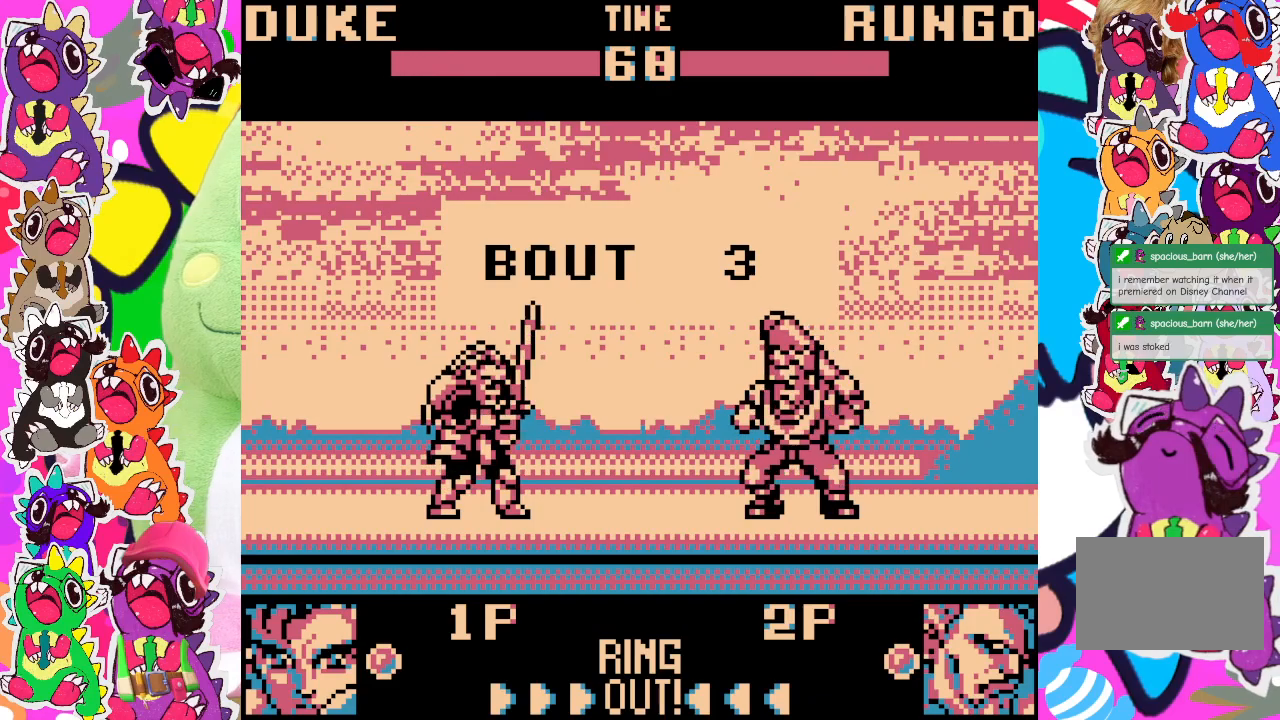
Gameplay with a controller (PlayStation layout); each line is a JSON object with the inputs held at the frame after it. "events" lists button and stick changes between this image and that frame as [ms after this image, input, new state], when the widget could be followed in between. Not read: L3 R3 right_stick.
{"buttons": ["DPAD_RIGHT"], "left_stick": "center", "events": [[250, "DPAD_RIGHT", "down"]]}
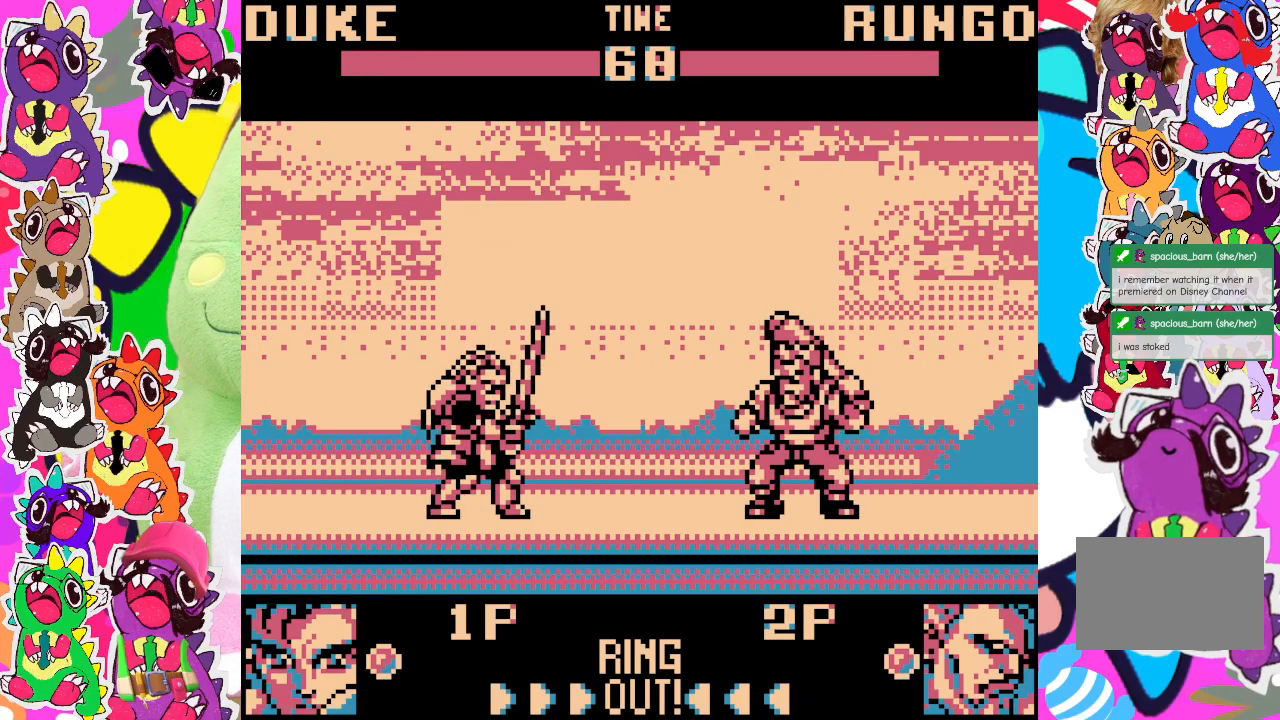
{"buttons": [], "left_stick": "center", "events": [[50, "DPAD_RIGHT", "up"], [267, "DPAD_RIGHT", "down"], [383, "DPAD_RIGHT", "up"]]}
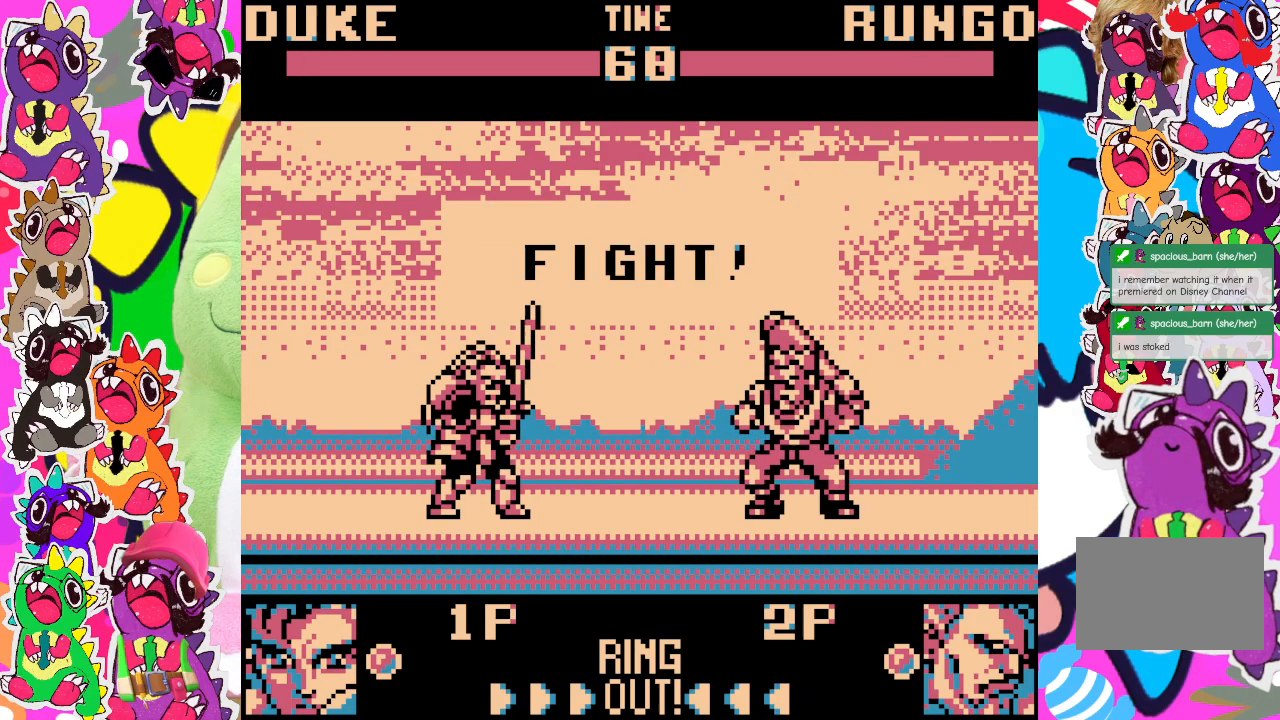
{"buttons": ["DPAD_UP", "DPAD_RIGHT"], "left_stick": "center", "events": [[117, "DPAD_RIGHT", "down"], [450, "DPAD_UP", "down"]]}
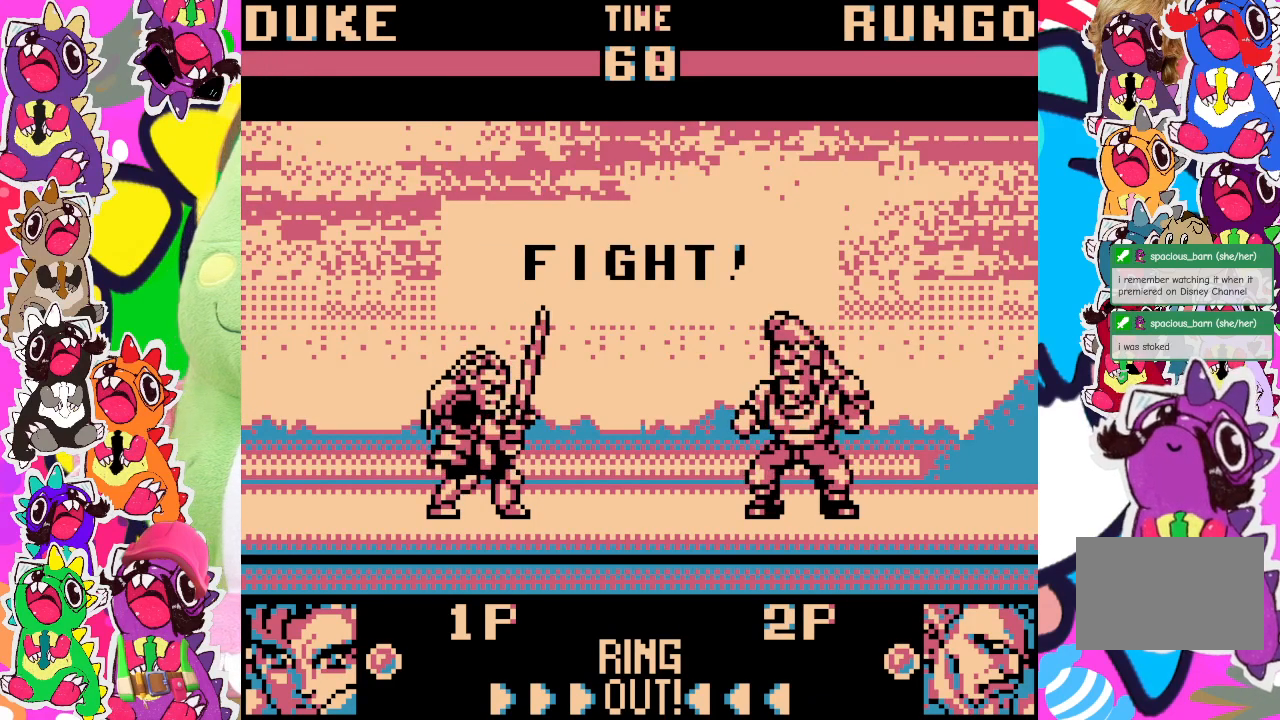
{"buttons": ["DPAD_UP", "DPAD_RIGHT"], "left_stick": "center", "events": []}
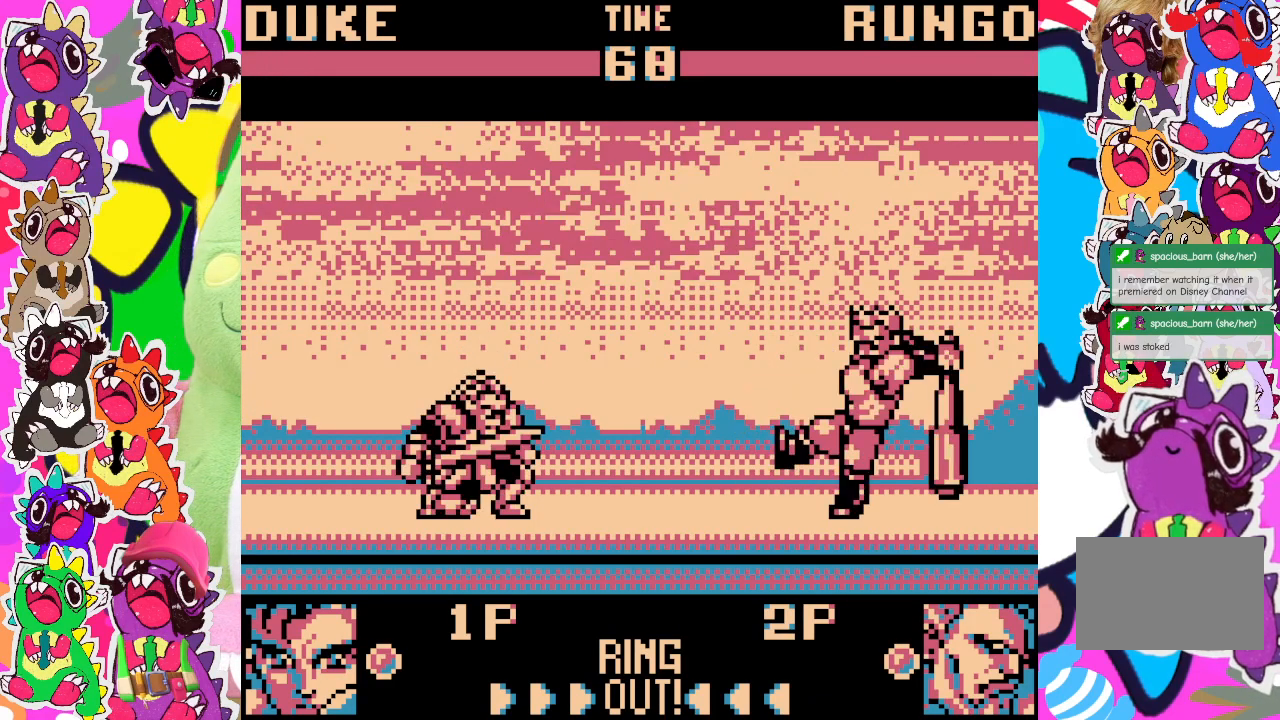
{"buttons": ["DPAD_LEFT"], "left_stick": "center", "events": [[400, "DPAD_UP", "up"], [400, "SQUARE", "down"], [450, "DPAD_RIGHT", "up"], [467, "DPAD_LEFT", "down"], [483, "SQUARE", "up"]]}
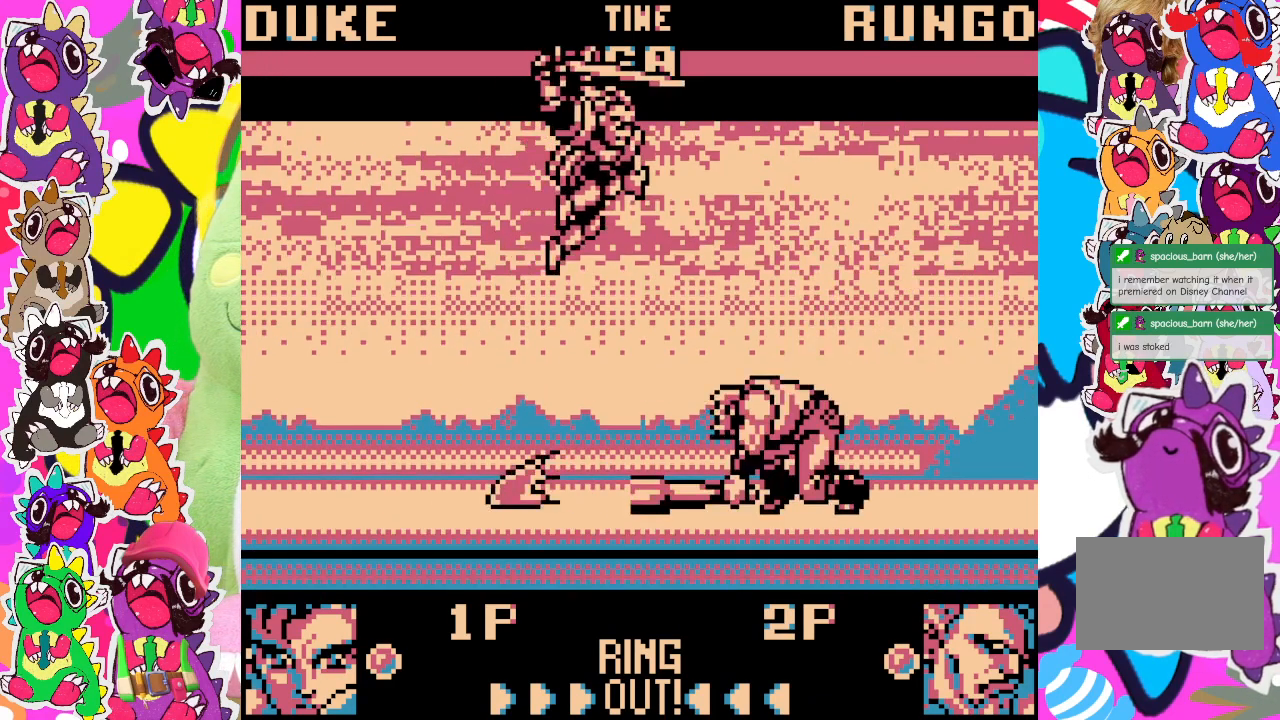
{"buttons": ["DPAD_DOWN", "DPAD_LEFT"], "left_stick": "center", "events": [[50, "SQUARE", "down"], [117, "SQUARE", "up"], [200, "SQUARE", "down"], [233, "DPAD_DOWN", "down"], [250, "SQUARE", "up"], [300, "SQUARE", "down"], [383, "SQUARE", "up"], [450, "SQUARE", "down"], [500, "SQUARE", "up"]]}
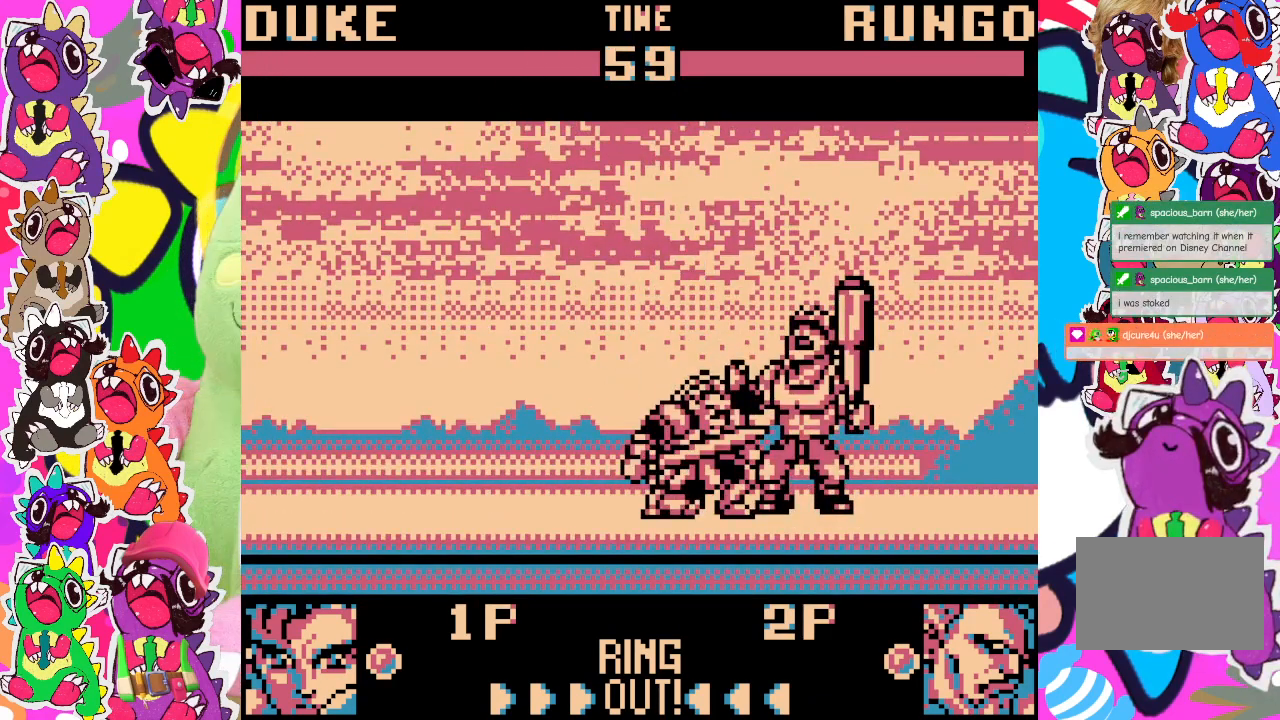
{"buttons": ["DPAD_DOWN", "DPAD_LEFT"], "left_stick": "center", "events": [[50, "SQUARE", "down"], [133, "SQUARE", "up"], [183, "SQUARE", "down"], [250, "SQUARE", "up"], [300, "SQUARE", "down"], [383, "SQUARE", "up"], [433, "SQUARE", "down"], [500, "SQUARE", "up"]]}
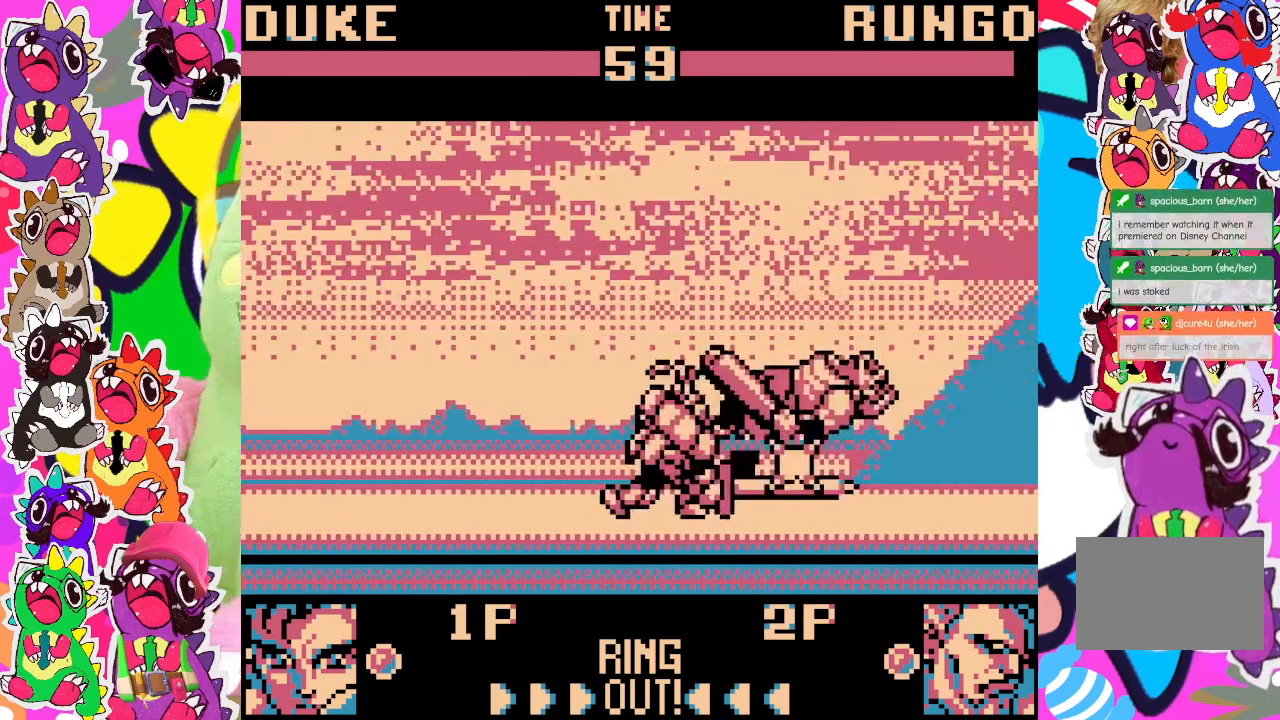
{"buttons": [], "left_stick": "center", "events": [[50, "SQUARE", "down"], [133, "SQUARE", "up"], [183, "SQUARE", "down"], [283, "SQUARE", "up"], [383, "DPAD_LEFT", "up"], [400, "DPAD_DOWN", "up"]]}
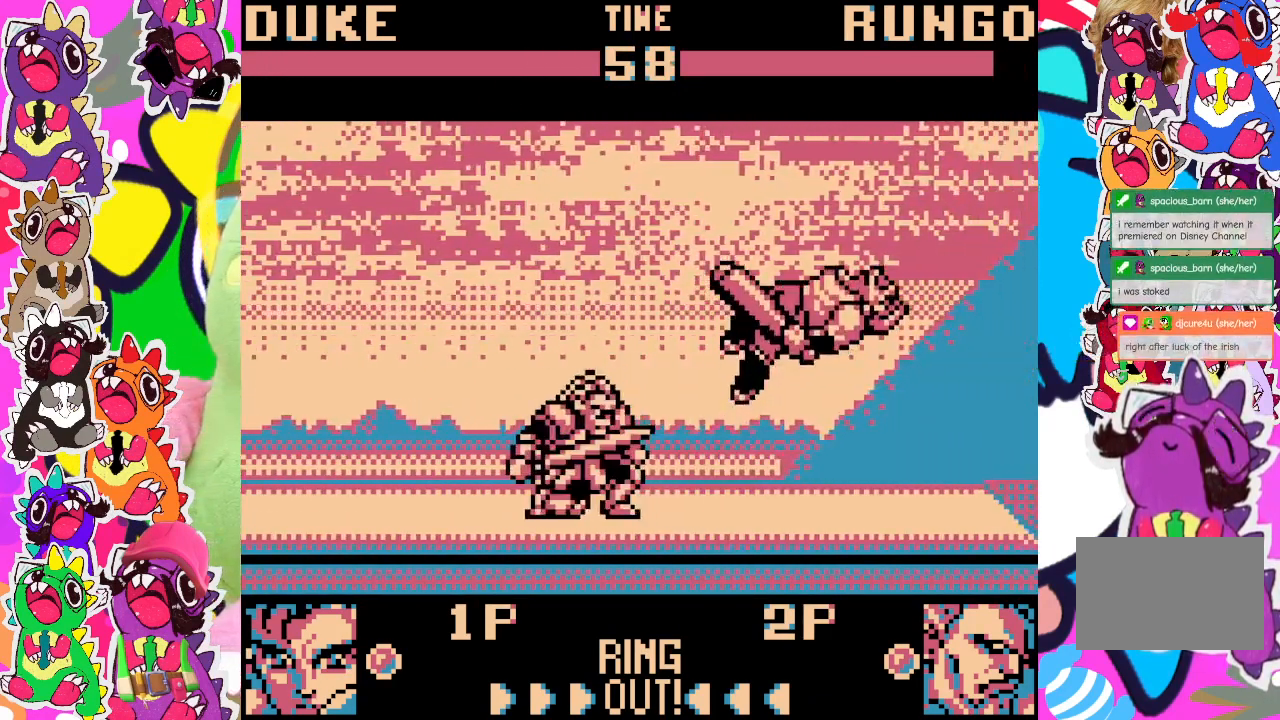
{"buttons": [], "left_stick": "center", "events": []}
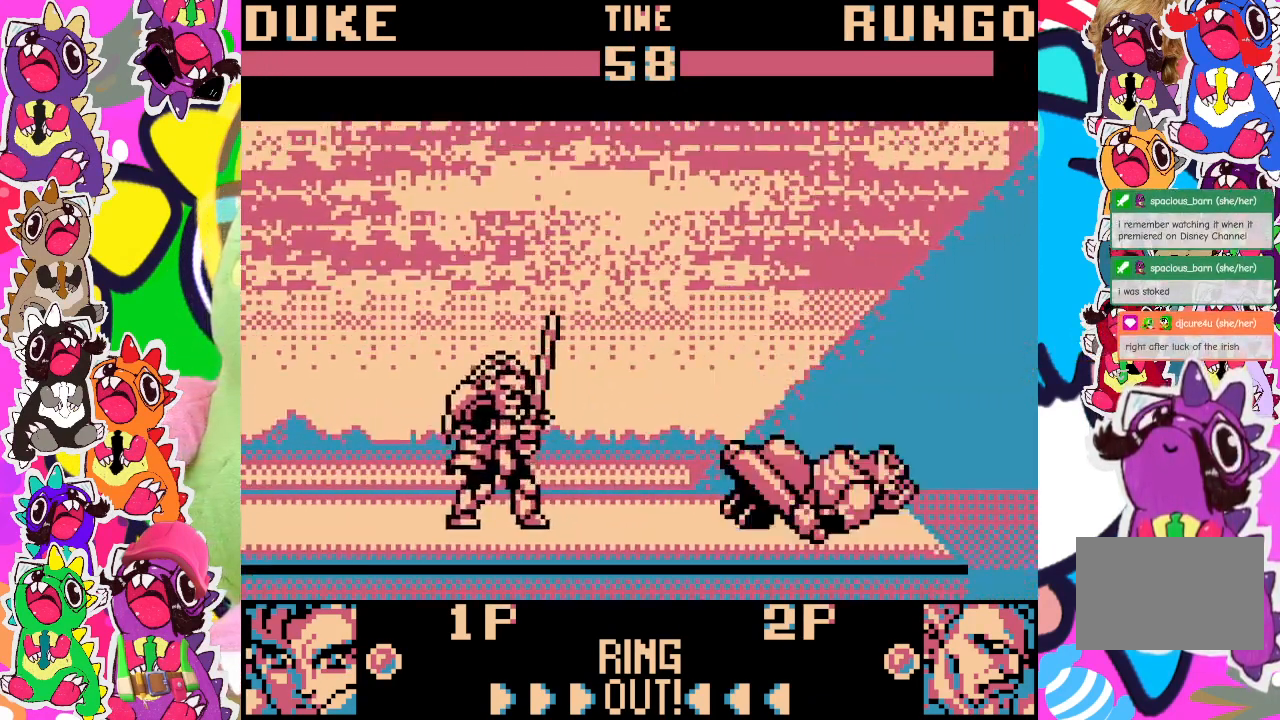
{"buttons": ["DPAD_RIGHT"], "left_stick": "center", "events": [[300, "DPAD_RIGHT", "down"]]}
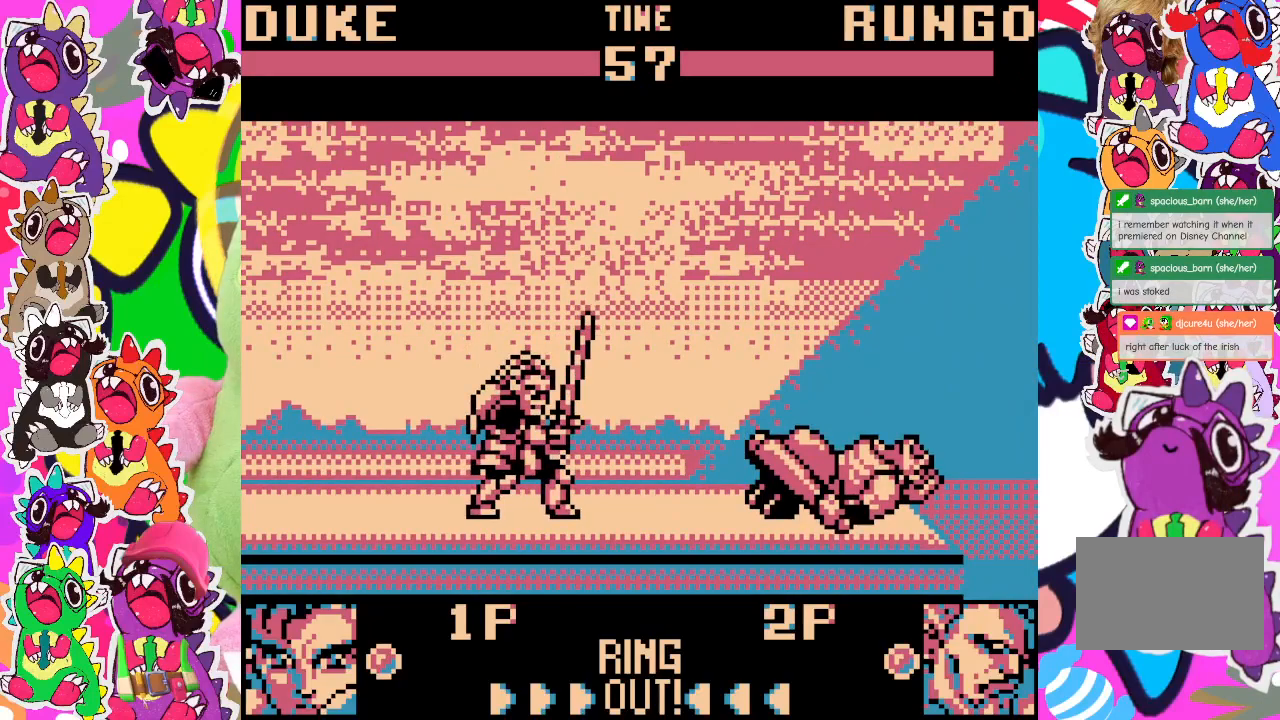
{"buttons": ["DPAD_DOWN", "DPAD_LEFT"], "left_stick": "center", "events": [[17, "DPAD_UP", "down"], [267, "DPAD_UP", "up"], [317, "DPAD_RIGHT", "up"], [450, "DPAD_DOWN", "down"], [450, "DPAD_LEFT", "down"]]}
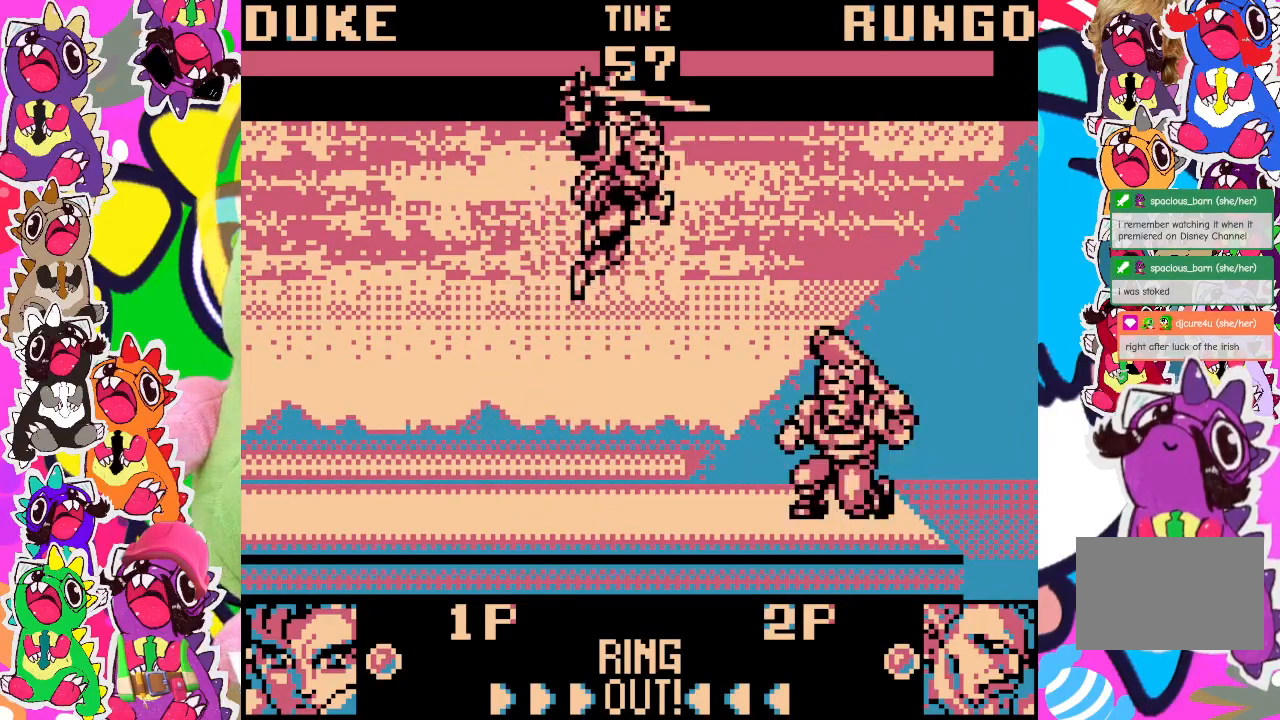
{"buttons": ["SQUARE", "DPAD_DOWN", "DPAD_LEFT"], "left_stick": "center", "events": [[83, "SQUARE", "down"], [150, "SQUARE", "up"], [200, "SQUARE", "down"], [283, "SQUARE", "up"], [317, "SQUARE", "down"], [383, "SQUARE", "up"], [433, "SQUARE", "down"]]}
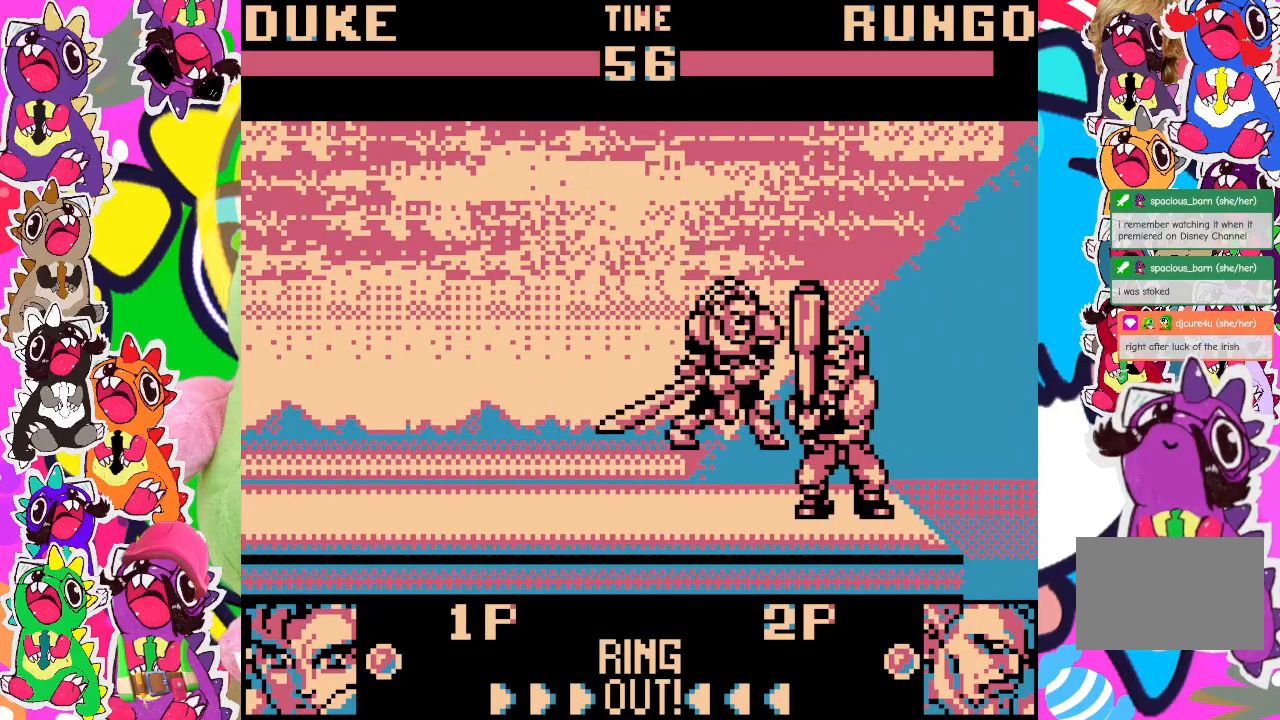
{"buttons": ["SQUARE", "DPAD_DOWN", "DPAD_LEFT"], "left_stick": "center", "events": [[17, "SQUARE", "up"], [83, "SQUARE", "down"], [133, "SQUARE", "up"], [183, "SQUARE", "down"], [250, "SQUARE", "up"], [333, "SQUARE", "down"], [400, "SQUARE", "up"], [450, "SQUARE", "down"]]}
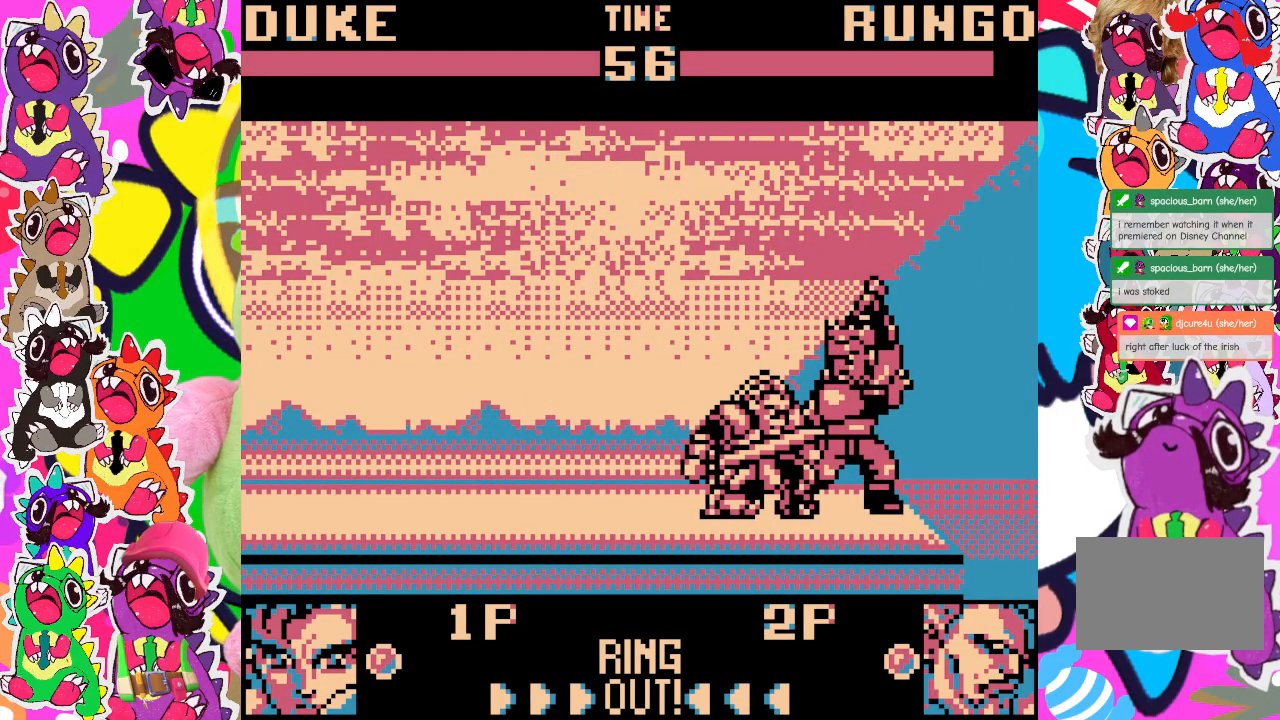
{"buttons": ["SQUARE", "DPAD_DOWN", "DPAD_LEFT"], "left_stick": "center", "events": [[17, "SQUARE", "up"], [67, "SQUARE", "down"], [150, "SQUARE", "up"], [200, "SQUARE", "down"], [250, "SQUARE", "up"], [317, "SQUARE", "down"], [383, "SQUARE", "up"], [450, "SQUARE", "down"]]}
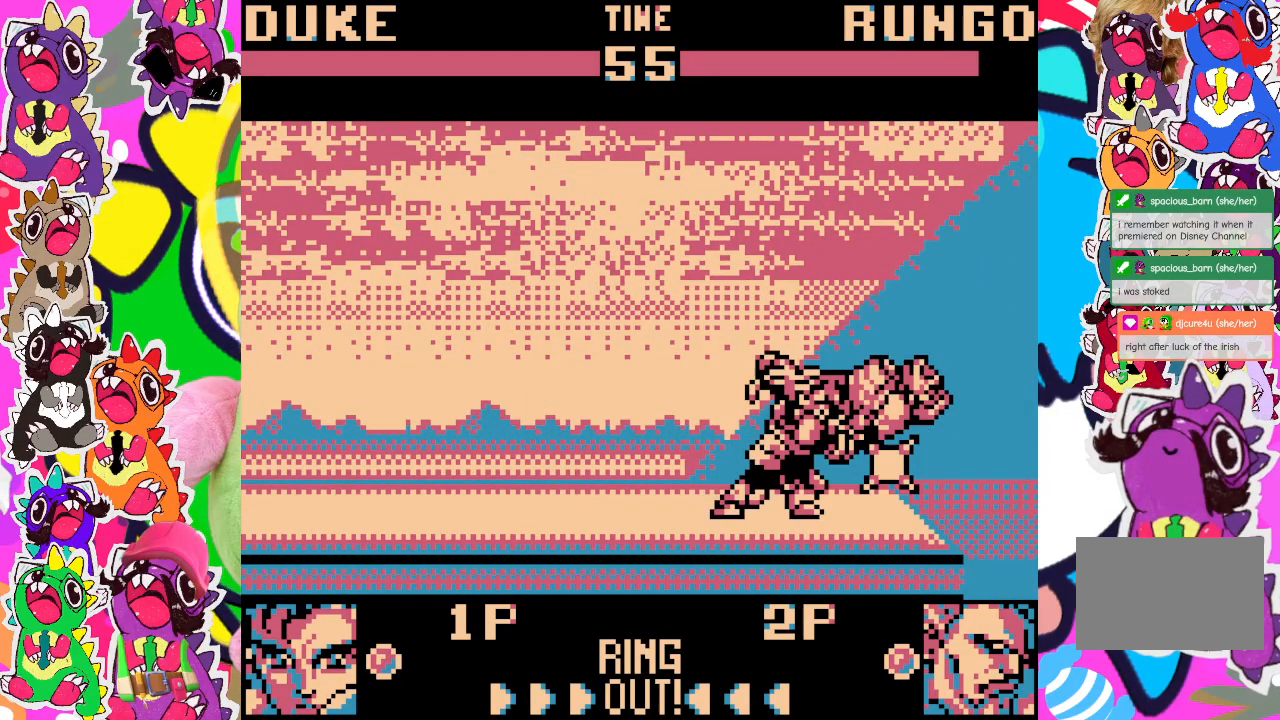
{"buttons": ["DPAD_DOWN", "DPAD_LEFT"], "left_stick": "center", "events": [[17, "SQUARE", "up"], [67, "SQUARE", "down"], [133, "SQUARE", "up"], [200, "SQUARE", "down"], [250, "SQUARE", "up"], [300, "SQUARE", "down"], [400, "SQUARE", "up"]]}
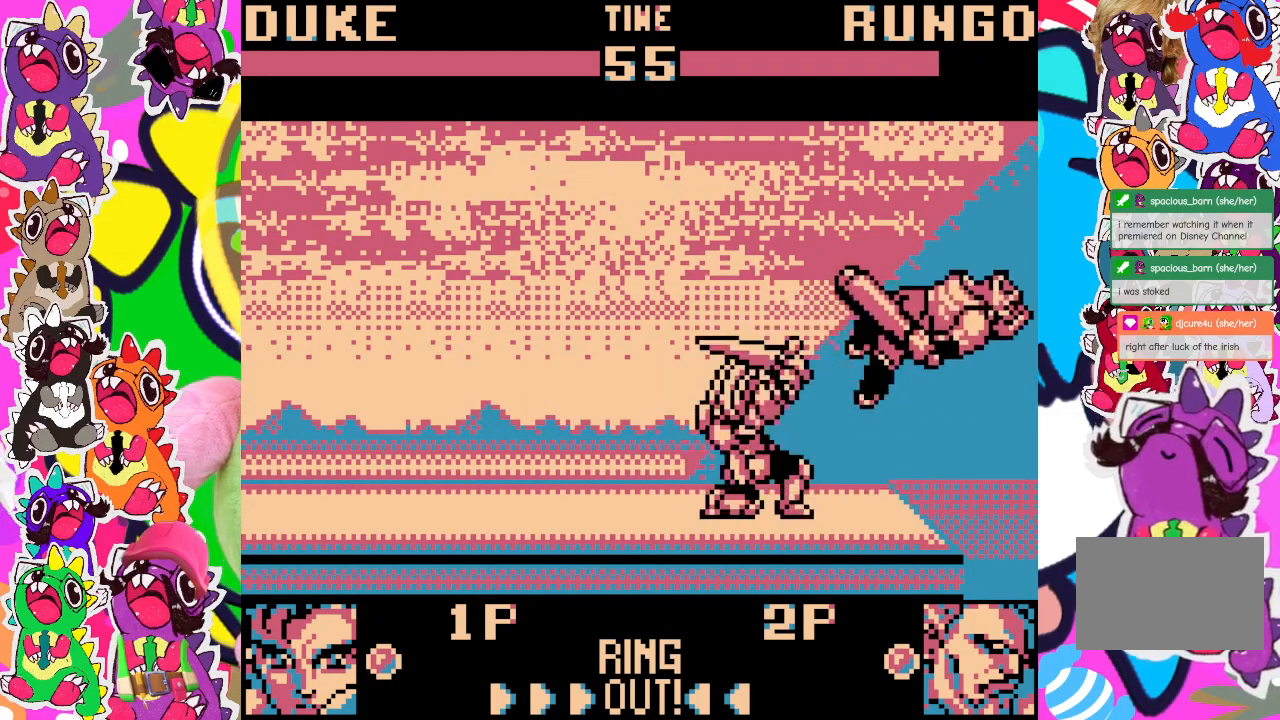
{"buttons": [], "left_stick": "center", "events": [[150, "DPAD_LEFT", "up"], [200, "DPAD_DOWN", "up"]]}
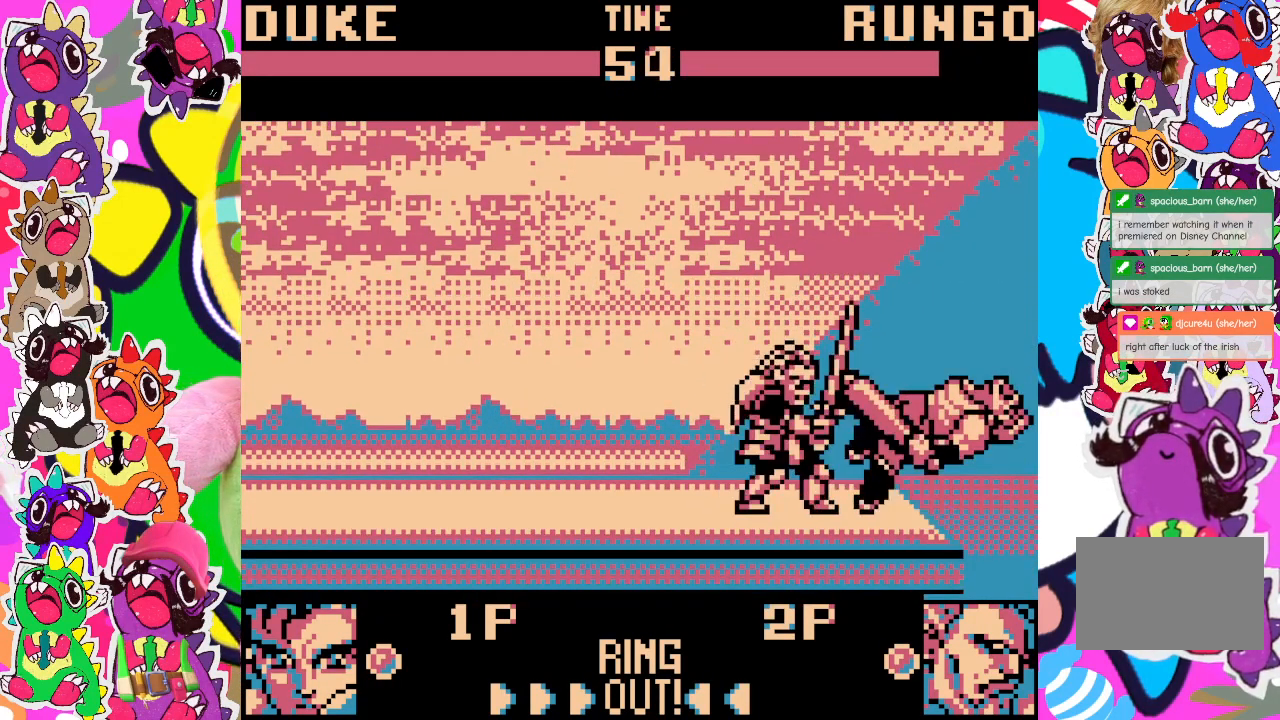
{"buttons": [], "left_stick": "center", "events": [[217, "DPAD_LEFT", "down"], [333, "DPAD_LEFT", "up"]]}
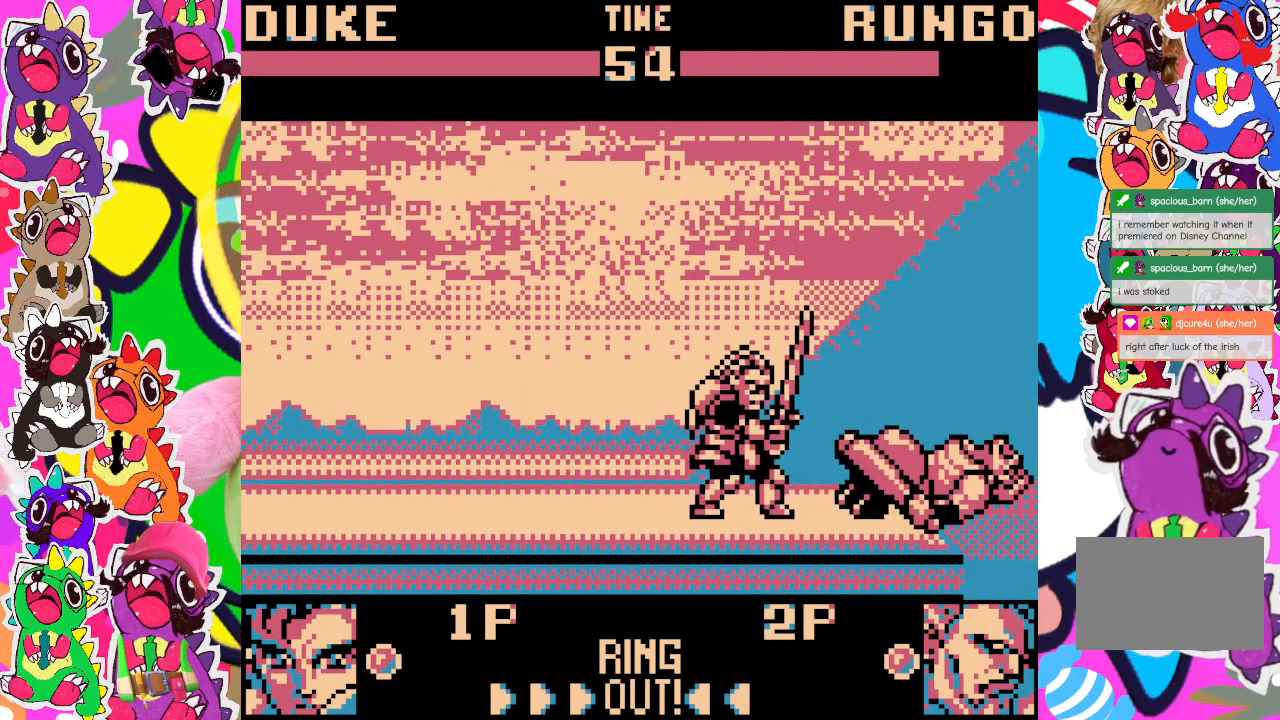
{"buttons": ["SQUARE", "DPAD_DOWN", "DPAD_LEFT"], "left_stick": "center", "events": [[200, "DPAD_RIGHT", "down"], [300, "DPAD_DOWN", "down"], [317, "DPAD_RIGHT", "up"], [350, "DPAD_LEFT", "down"], [350, "SQUARE", "down"], [417, "SQUARE", "up"], [467, "SQUARE", "down"]]}
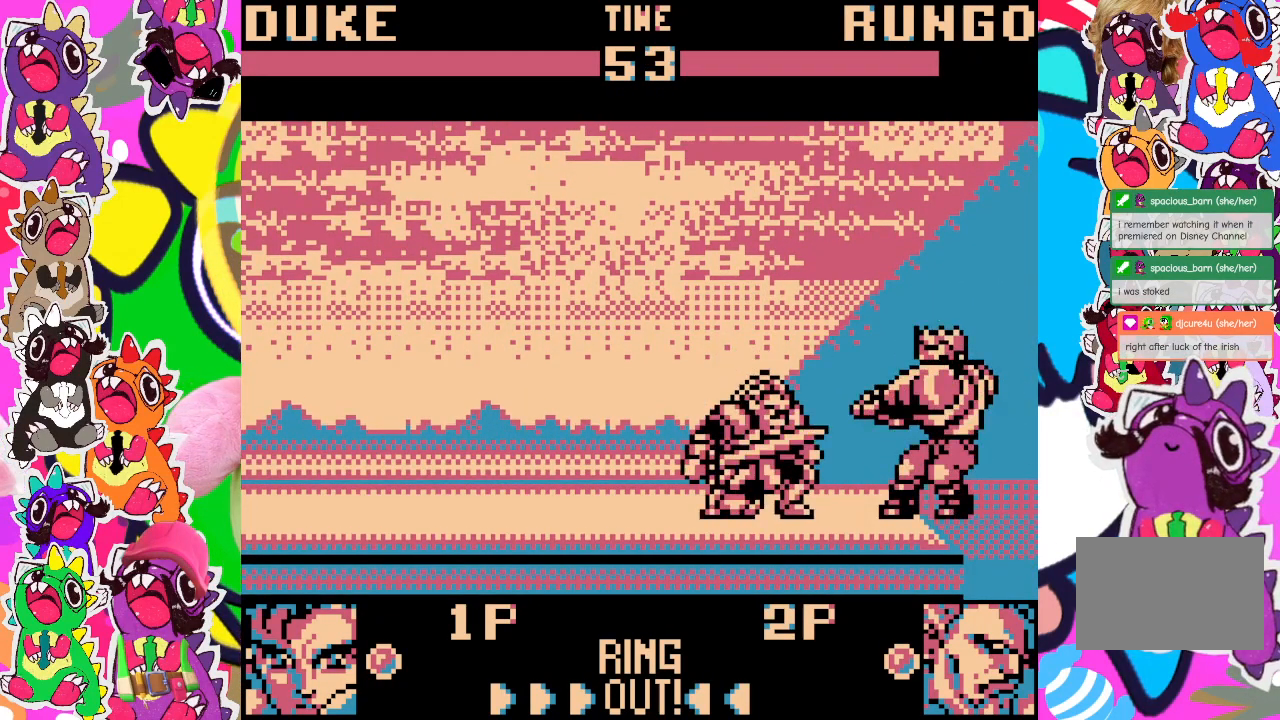
{"buttons": ["DPAD_DOWN", "DPAD_LEFT"], "left_stick": "center", "events": [[33, "SQUARE", "up"], [67, "SQUARE", "down"], [133, "SQUARE", "up"], [183, "SQUARE", "down"], [283, "SQUARE", "up"], [300, "SQUARE", "down"], [383, "SQUARE", "up"], [450, "SQUARE", "down"], [483, "SQUARE", "up"]]}
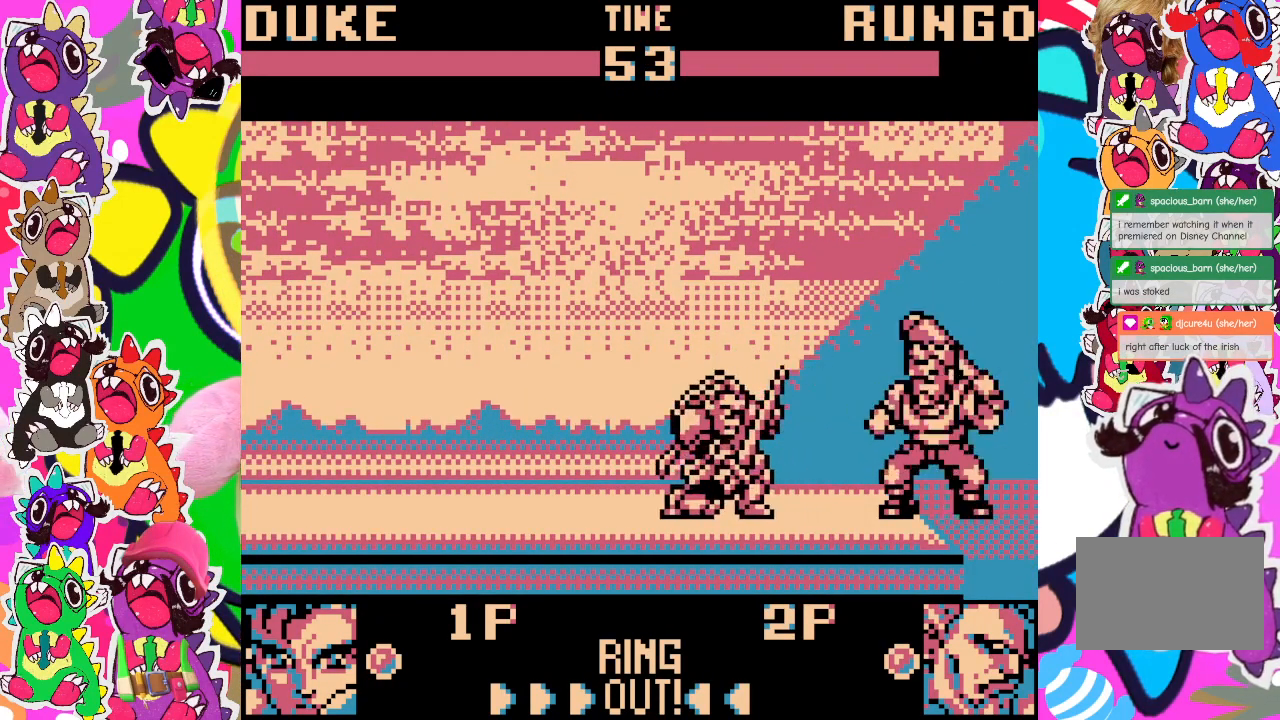
{"buttons": ["SQUARE", "DPAD_DOWN", "DPAD_LEFT"], "left_stick": "center", "events": [[50, "SQUARE", "down"], [133, "SQUARE", "up"], [183, "SQUARE", "down"], [250, "SQUARE", "up"], [267, "SQUARE", "down"], [350, "SQUARE", "up"], [417, "SQUARE", "down"], [483, "SQUARE", "up"], [500, "SQUARE", "down"]]}
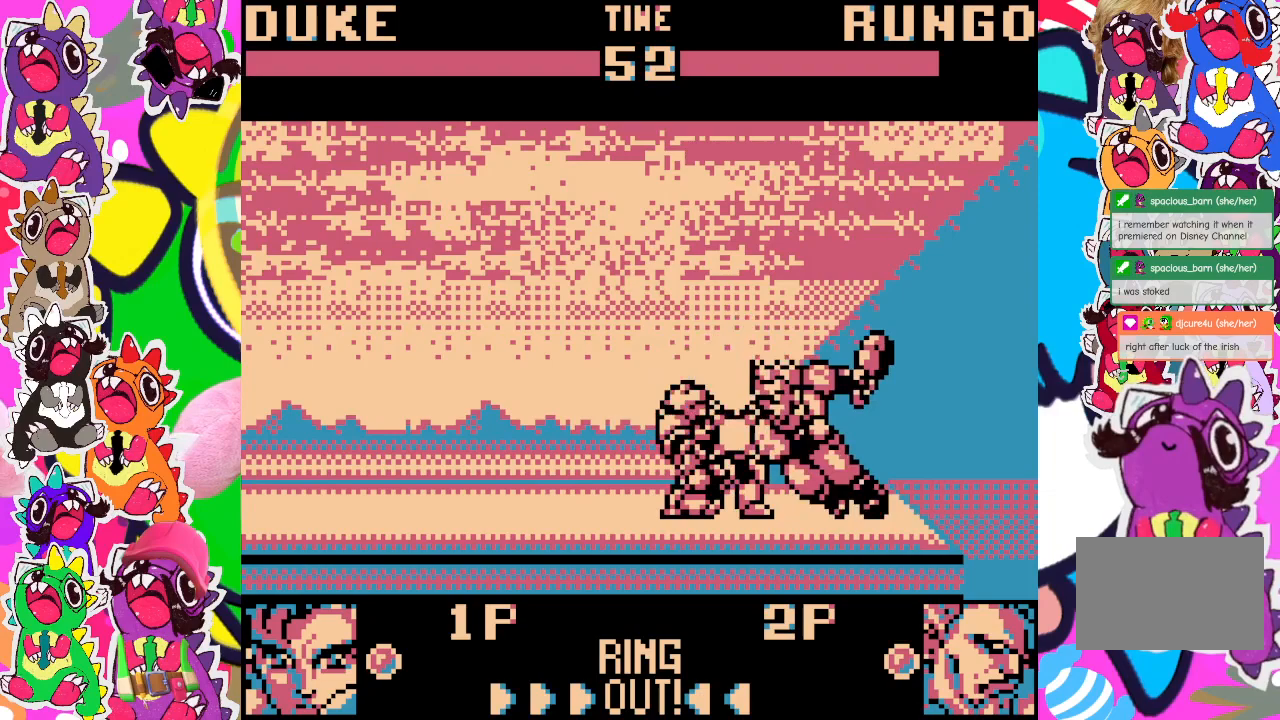
{"buttons": ["SQUARE", "DPAD_DOWN", "DPAD_LEFT"], "left_stick": "center", "events": [[100, "SQUARE", "up"], [150, "SQUARE", "down"], [200, "SQUARE", "up"], [250, "SQUARE", "down"], [317, "SQUARE", "up"], [367, "SQUARE", "down"], [433, "SQUARE", "up"], [483, "SQUARE", "down"]]}
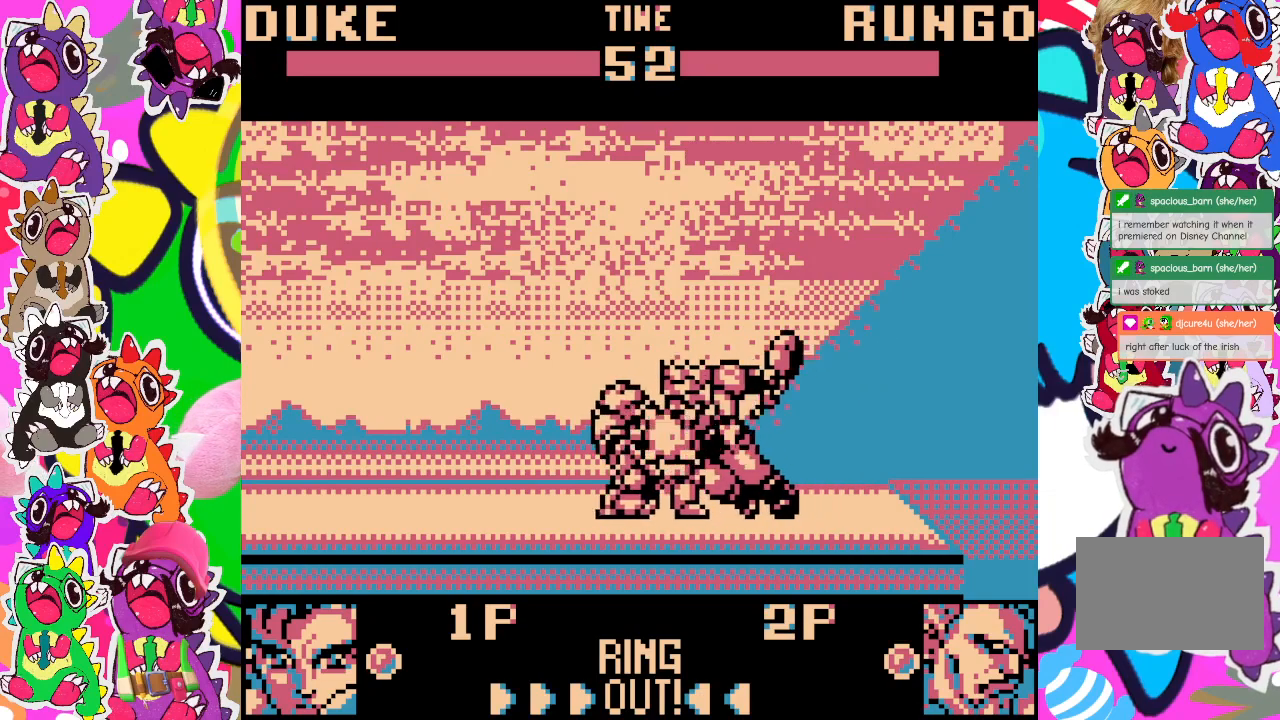
{"buttons": ["DPAD_DOWN", "DPAD_LEFT"], "left_stick": "center", "events": [[33, "SQUARE", "up"], [83, "SQUARE", "down"], [150, "SQUARE", "up"], [183, "SQUARE", "down"], [250, "SQUARE", "up"], [333, "SQUARE", "down"], [350, "SQUARE", "up"], [433, "SQUARE", "down"], [483, "SQUARE", "up"]]}
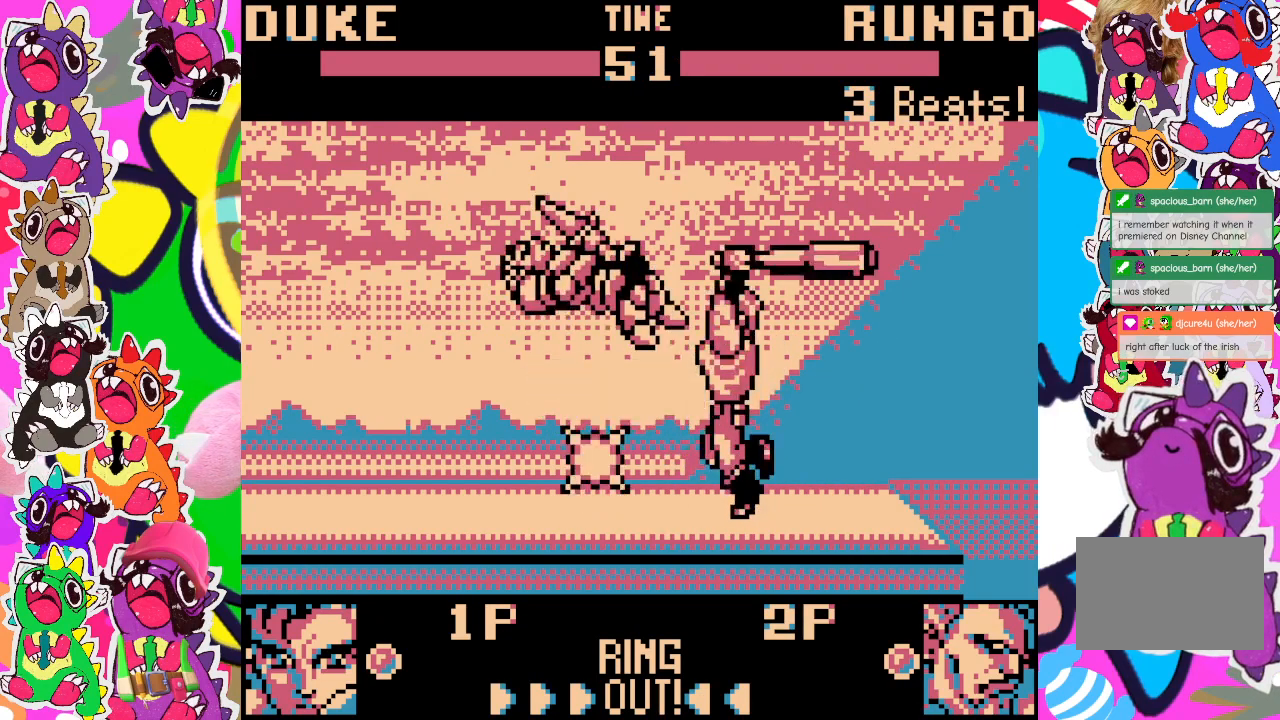
{"buttons": [], "left_stick": "center", "events": [[33, "SQUARE", "down"], [100, "SQUARE", "up"], [150, "SQUARE", "down"], [233, "SQUARE", "up"], [267, "SQUARE", "down"], [350, "SQUARE", "up"], [367, "DPAD_LEFT", "up"], [400, "DPAD_DOWN", "up"]]}
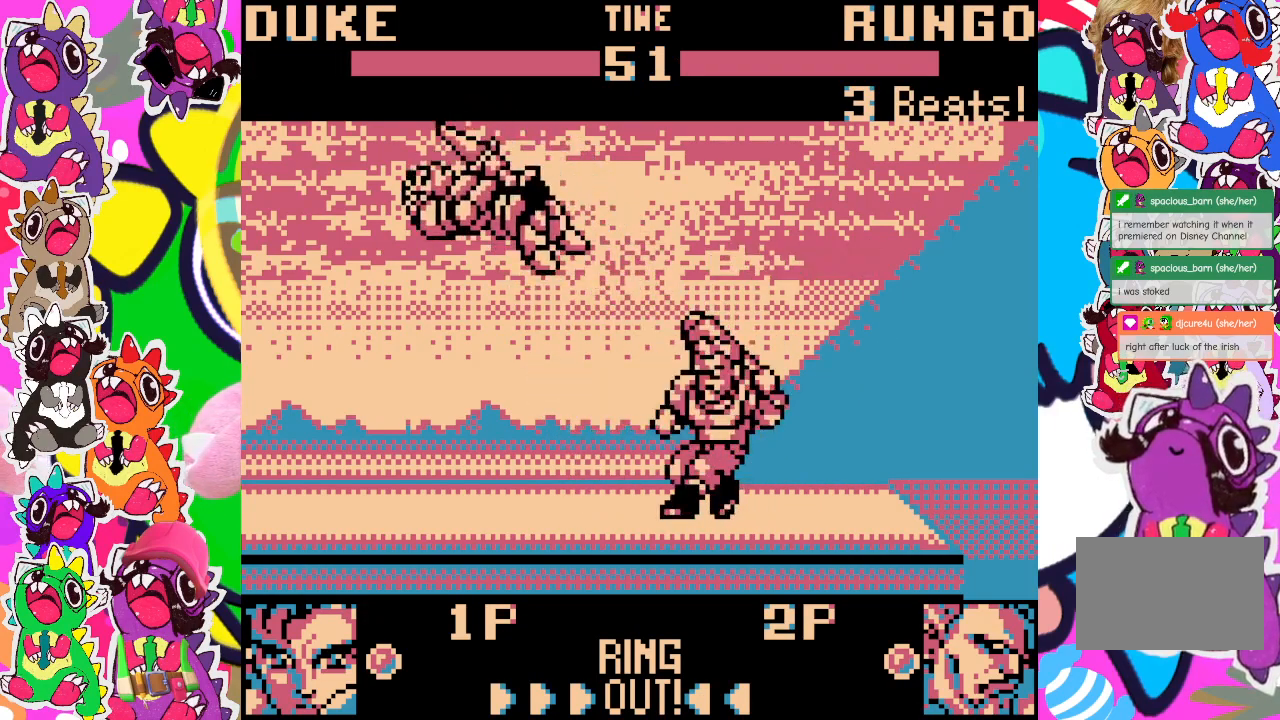
{"buttons": [], "left_stick": "center", "events": [[267, "SQUARE", "down"], [317, "SQUARE", "up"], [433, "SQUARE", "down"], [483, "SQUARE", "up"]]}
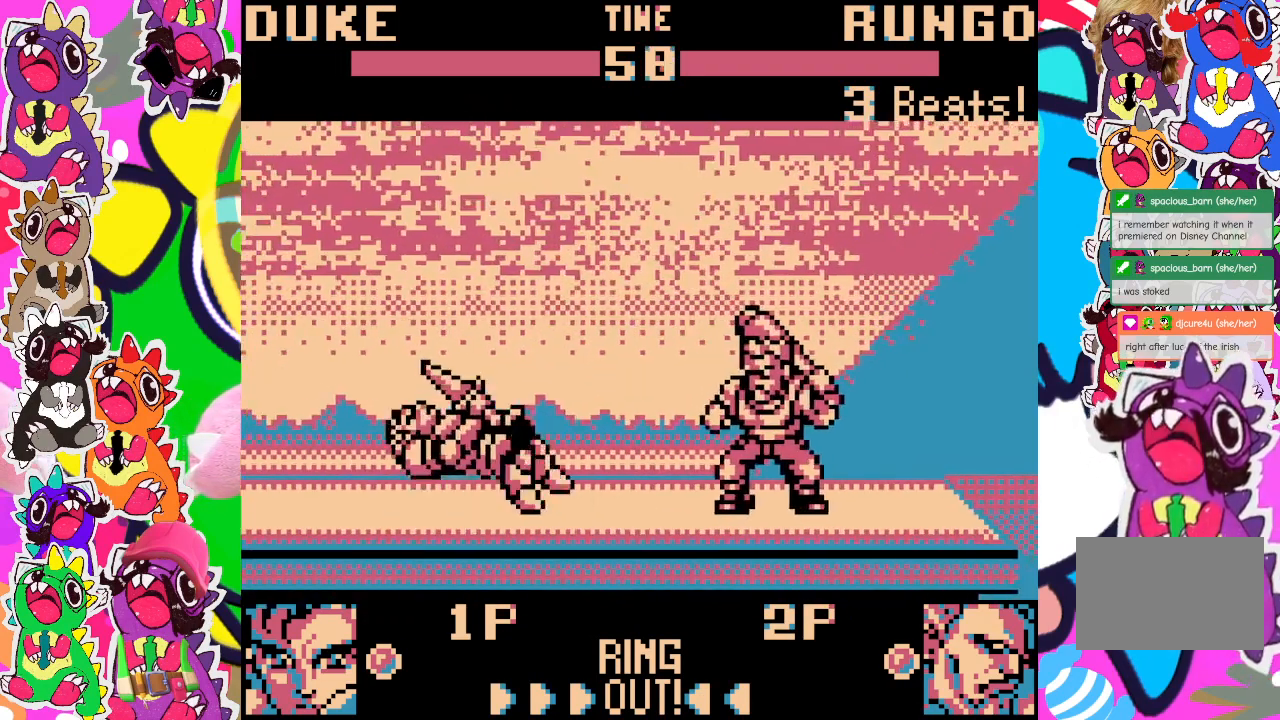
{"buttons": ["DPAD_RIGHT"], "left_stick": "center", "events": [[100, "SQUARE", "down"], [150, "SQUARE", "up"], [283, "SQUARE", "down"], [333, "SQUARE", "up"], [383, "DPAD_RIGHT", "down"], [433, "SQUARE", "down"], [483, "SQUARE", "up"]]}
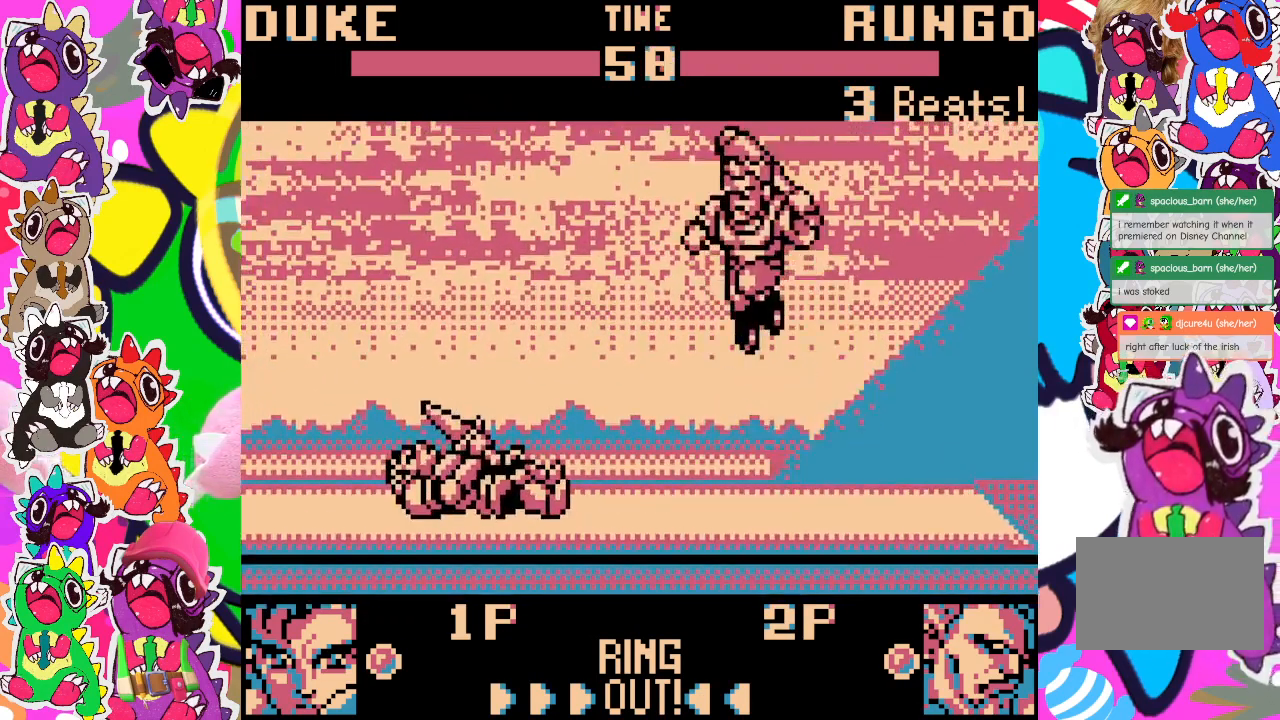
{"buttons": ["SQUARE"], "left_stick": "center", "events": [[317, "DPAD_RIGHT", "up"], [350, "SQUARE", "down"], [400, "SQUARE", "up"], [417, "SQUARE", "down"]]}
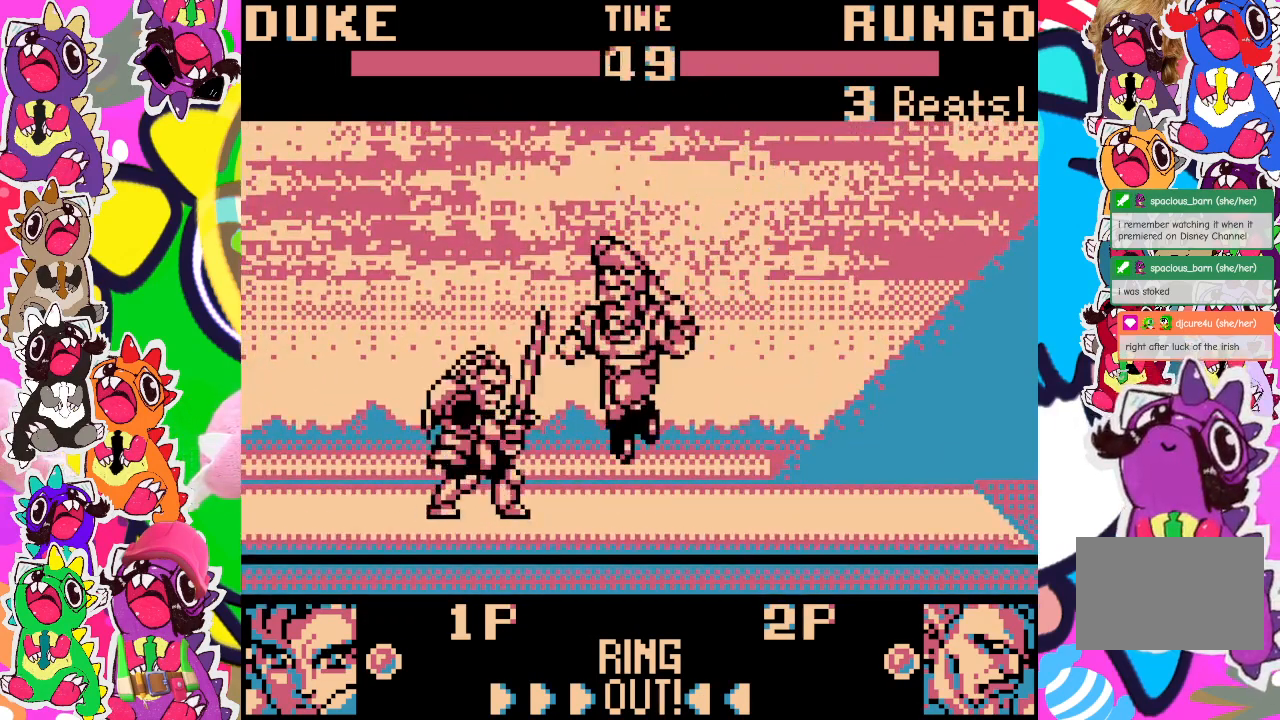
{"buttons": ["SQUARE", "DPAD_DOWN", "DPAD_LEFT"], "left_stick": "center", "events": [[17, "DPAD_LEFT", "down"], [17, "SQUARE", "up"], [50, "DPAD_DOWN", "down"], [67, "SQUARE", "down"], [117, "SQUARE", "up"], [183, "SQUARE", "down"], [267, "SQUARE", "up"], [317, "SQUARE", "down"], [400, "SQUARE", "up"], [433, "SQUARE", "down"]]}
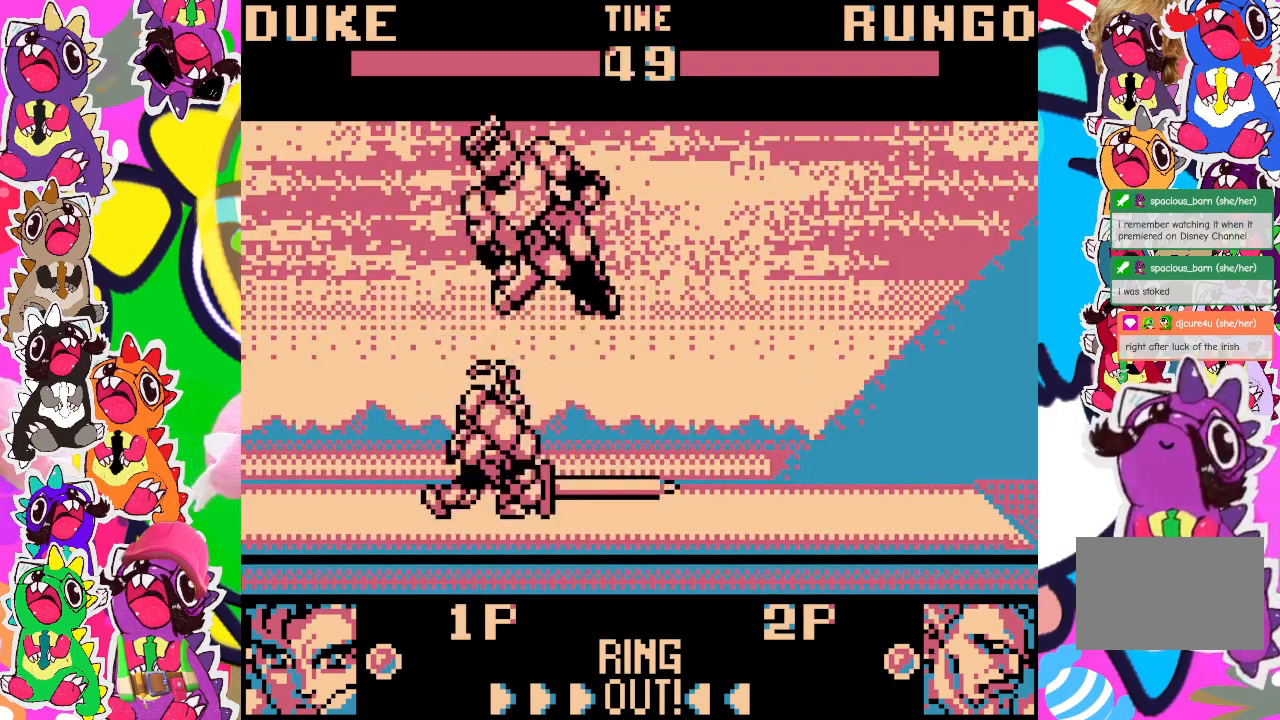
{"buttons": ["DPAD_RIGHT"], "left_stick": "center", "events": [[17, "SQUARE", "up"], [67, "SQUARE", "down"], [133, "SQUARE", "up"], [183, "SQUARE", "down"], [250, "SQUARE", "up"], [350, "DPAD_LEFT", "up"], [400, "DPAD_DOWN", "up"], [483, "DPAD_RIGHT", "down"]]}
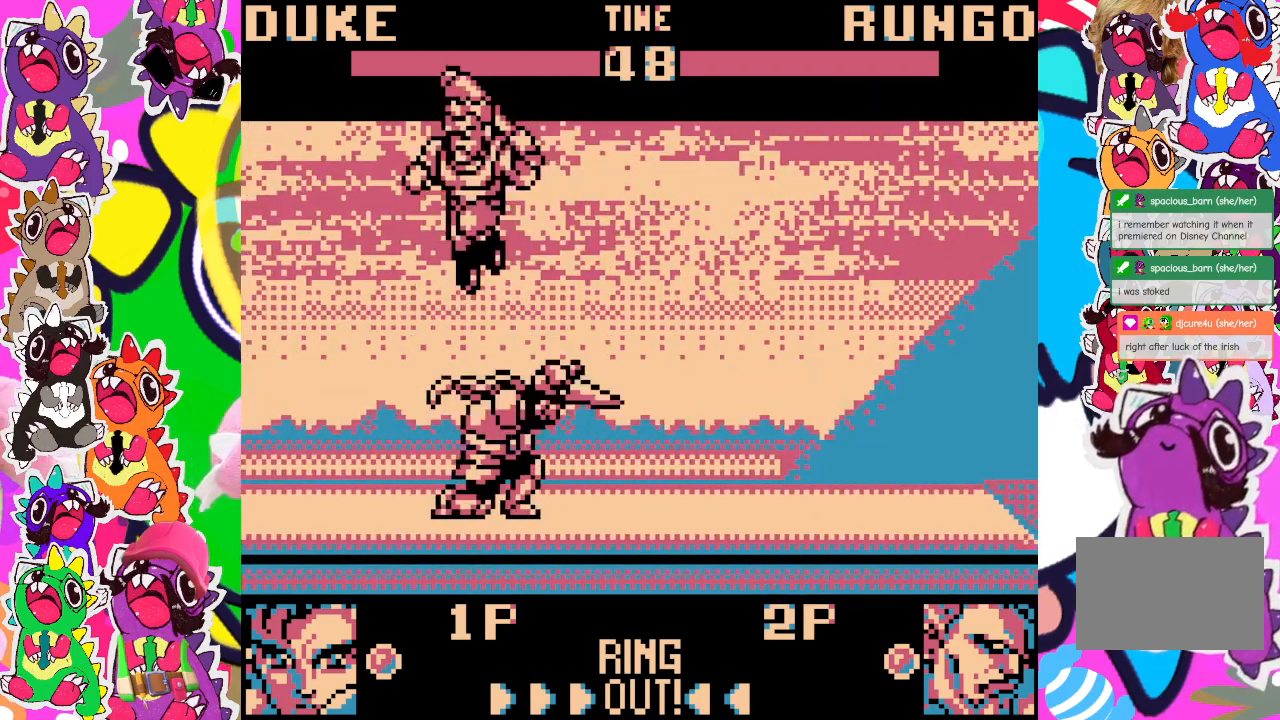
{"buttons": ["SQUARE", "DPAD_DOWN", "DPAD_RIGHT"], "left_stick": "center", "events": [[83, "SQUARE", "down"], [133, "DPAD_DOWN", "down"], [183, "SQUARE", "up"], [250, "SQUARE", "down"], [300, "SQUARE", "up"], [350, "SQUARE", "down"], [417, "SQUARE", "up"], [483, "SQUARE", "down"]]}
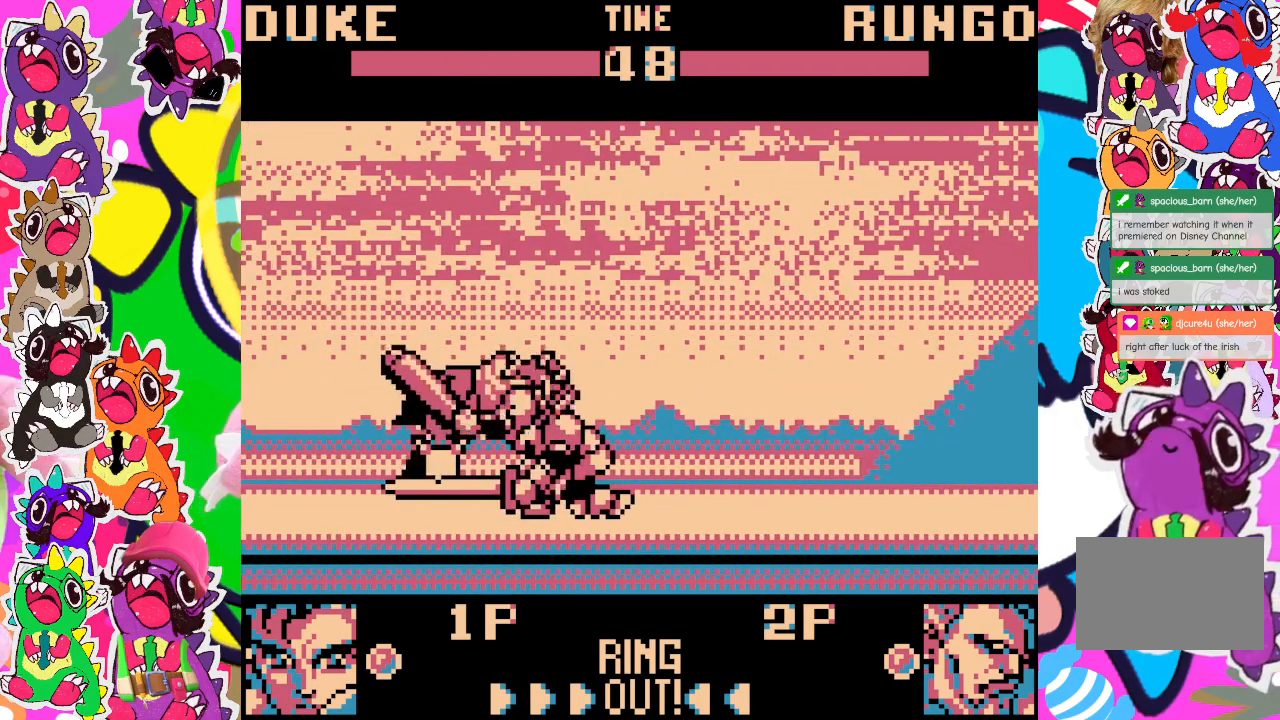
{"buttons": ["SQUARE", "DPAD_DOWN", "DPAD_RIGHT"], "left_stick": "center", "events": [[50, "SQUARE", "up"], [100, "SQUARE", "down"], [150, "SQUARE", "up"], [217, "SQUARE", "down"], [317, "SQUARE", "up"], [367, "SQUARE", "down"], [417, "SQUARE", "up"], [467, "SQUARE", "down"]]}